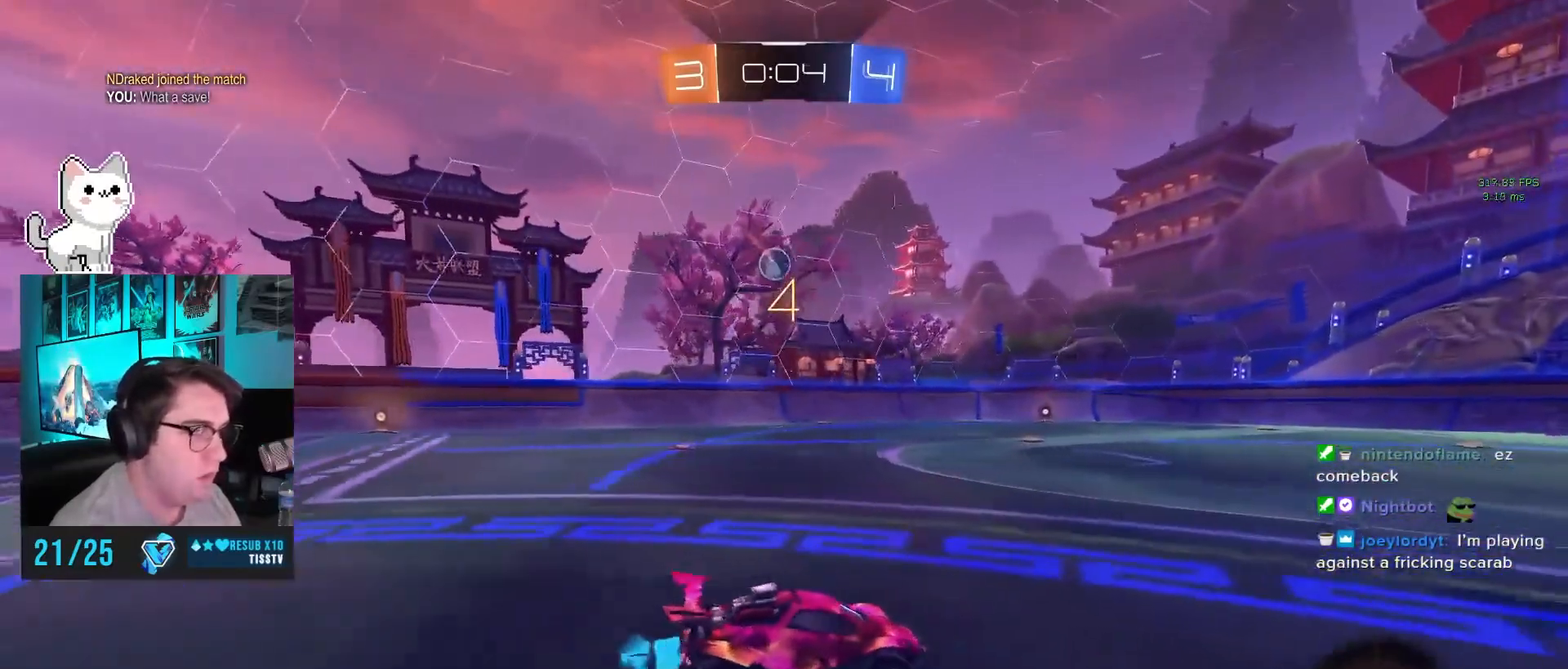
Gameplay with a controller (PlayStation layout); each line is a JSON object with the inputs held at the frame after it (dt_ms = milliseconds from this image to that frame). "events" lists button and stick changes between this image and that frame as [ms after this image, input, new state], when the widget could be followed in between. Not read: right_stick.
{"dt_ms": 500, "buttons": ["R2"], "left_stick": "left", "events": [[367, "left_stick", "left"]]}
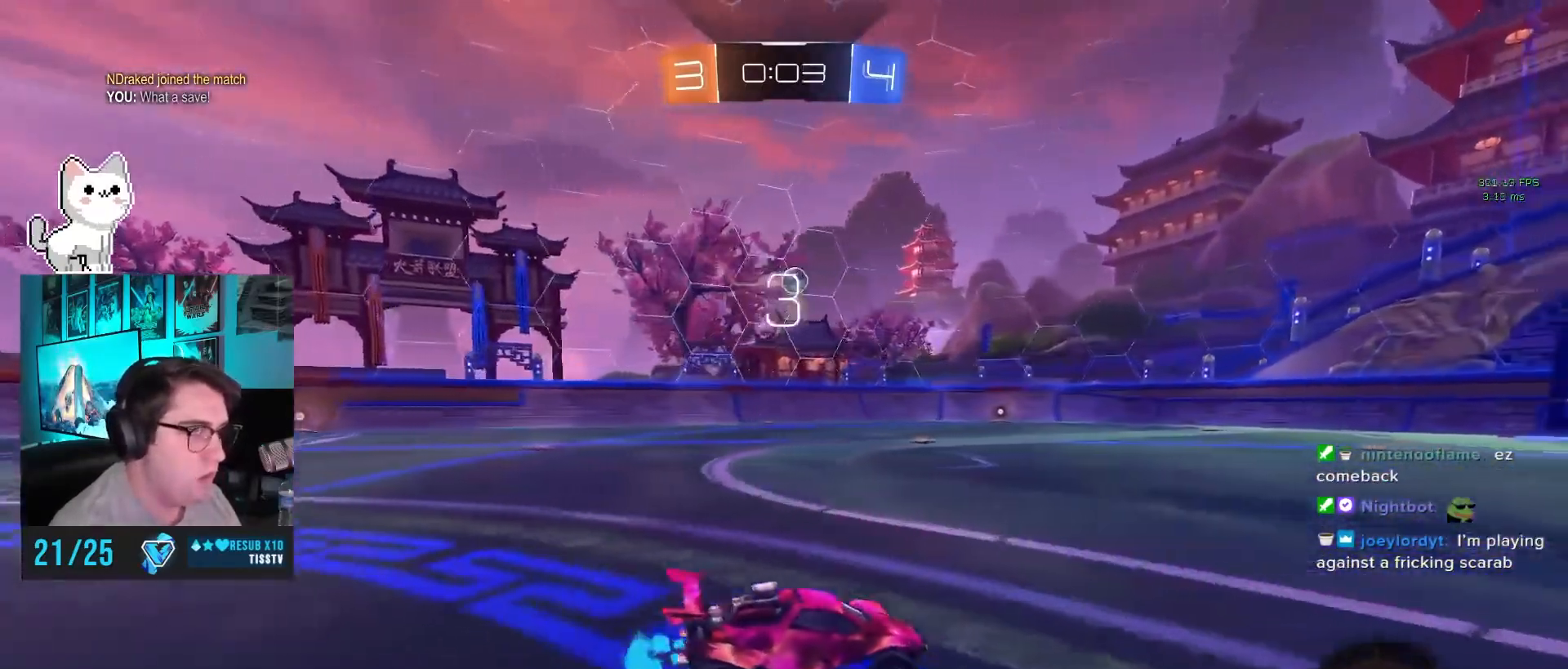
{"dt_ms": 500, "buttons": ["R2"], "left_stick": "left", "events": [[50, "left_stick", "center"], [233, "left_stick", "left"]]}
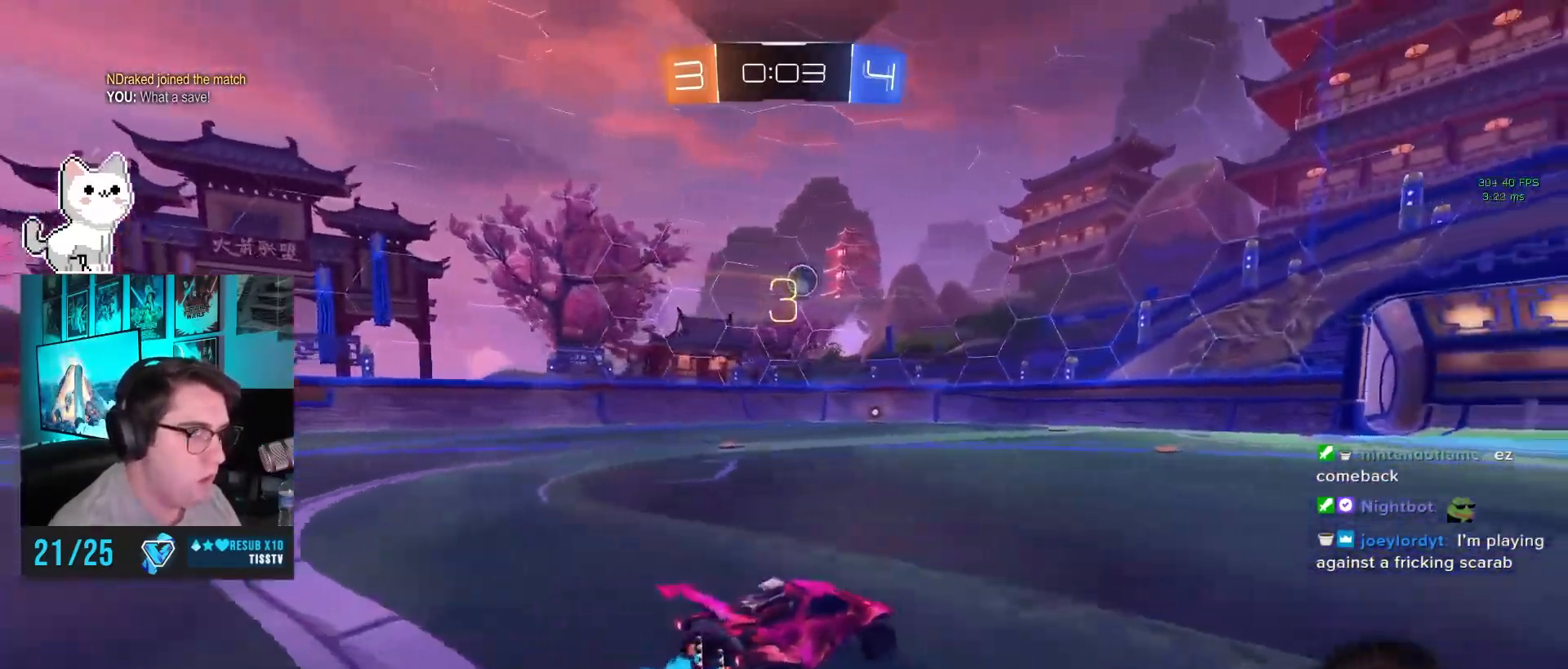
{"dt_ms": 500, "buttons": ["R2"], "left_stick": "center", "events": [[183, "left_stick", "center"]]}
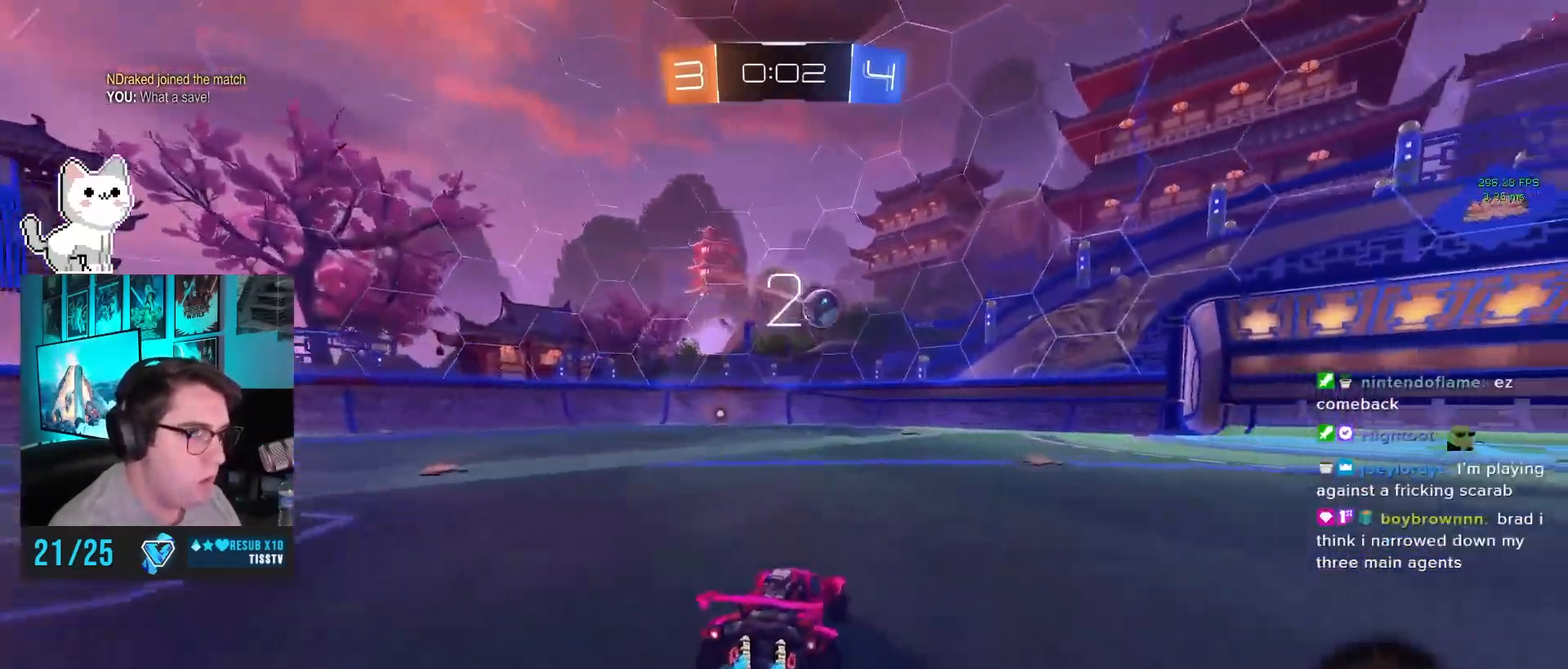
{"dt_ms": 500, "buttons": ["R2"], "left_stick": "right", "events": [[117, "left_stick", "right"], [300, "left_stick", "center"], [400, "left_stick", "right"]]}
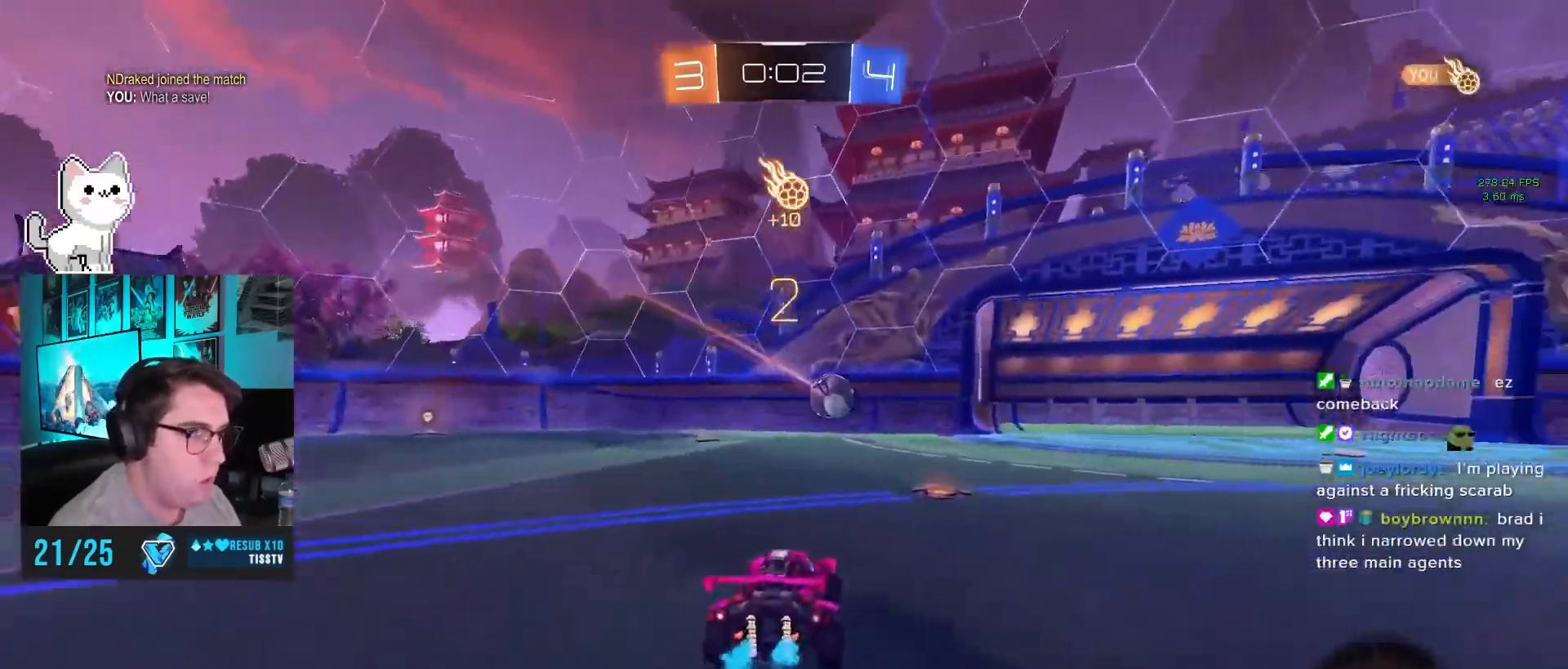
{"dt_ms": 500, "buttons": ["R2"], "left_stick": "left", "events": [[383, "left_stick", "center"], [467, "left_stick", "left"]]}
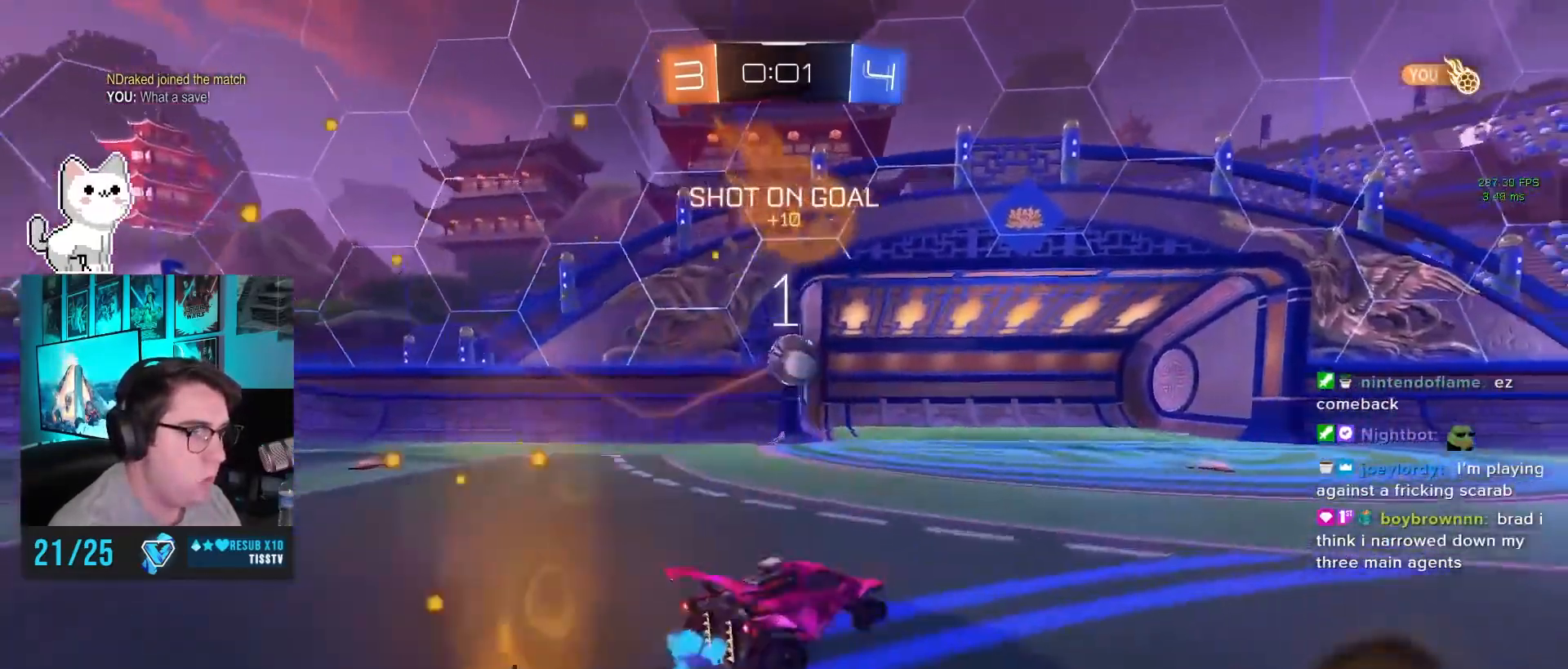
{"dt_ms": 500, "buttons": ["CROSS"], "left_stick": "down", "events": [[50, "left_stick", "center"], [267, "left_stick", "down-left"], [417, "CROSS", "down"], [417, "left_stick", "down"], [450, "R2", "up"]]}
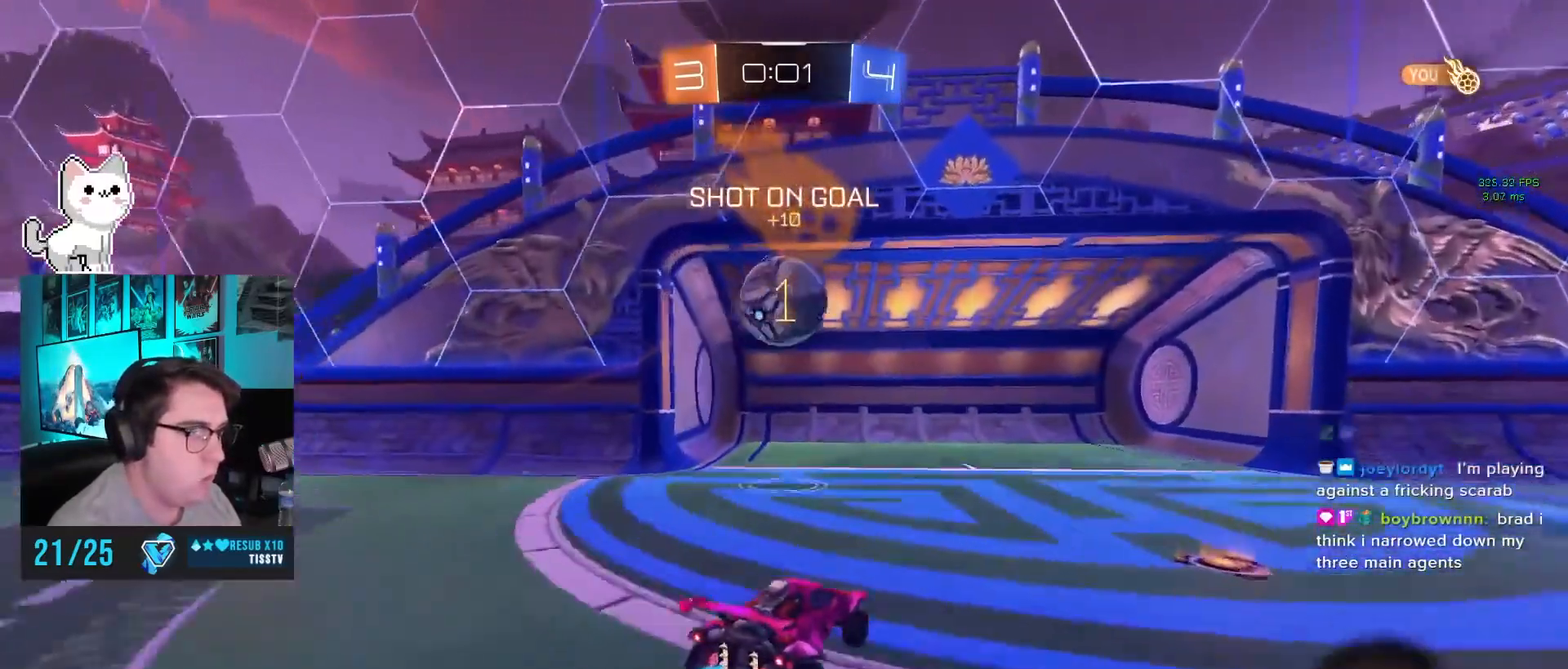
{"dt_ms": 500, "buttons": ["R2"], "left_stick": "down-right", "events": [[33, "L3", "down"], [133, "R2", "down"], [150, "L3", "up"], [167, "CIRCLE", "down"], [200, "CROSS", "up"], [400, "CIRCLE", "up"], [433, "left_stick", "down-right"]]}
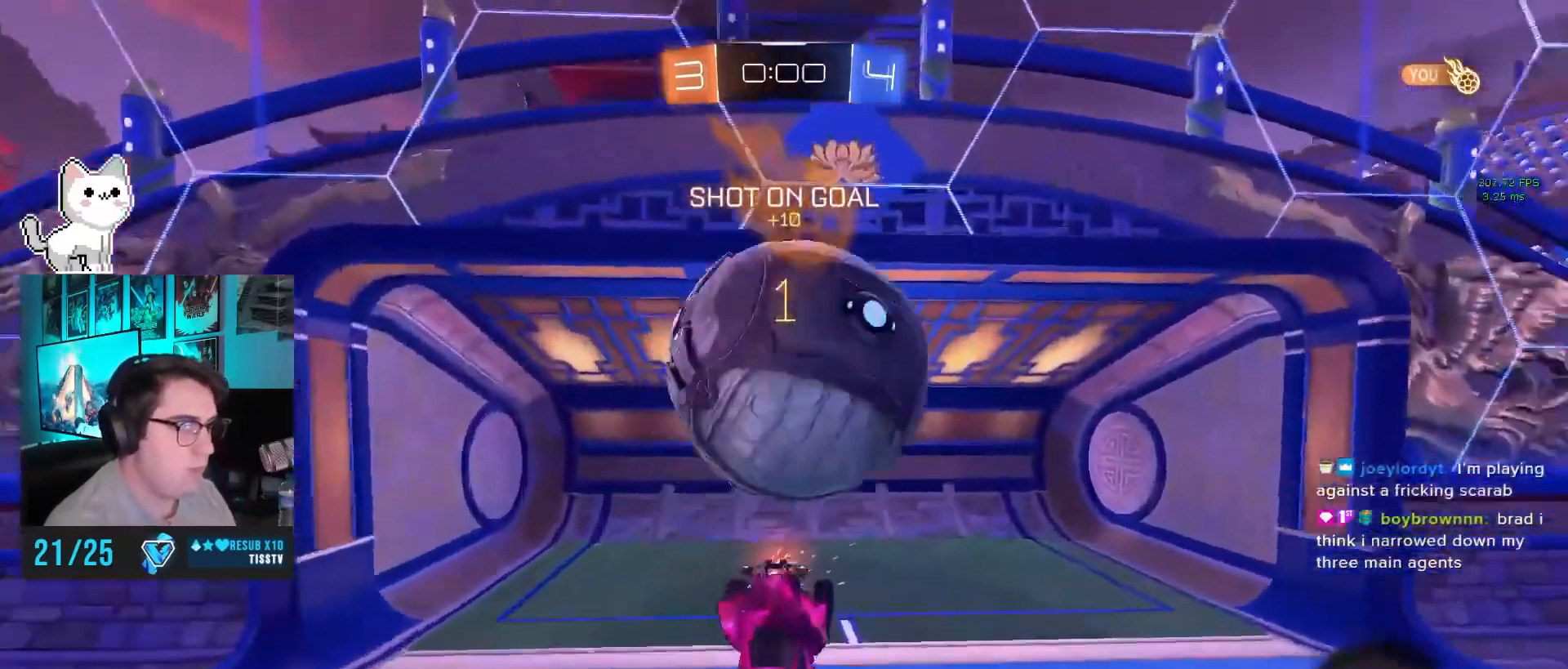
{"dt_ms": 500, "buttons": [], "left_stick": "up", "events": [[50, "left_stick", "center"], [183, "R2", "up"], [283, "left_stick", "up"]]}
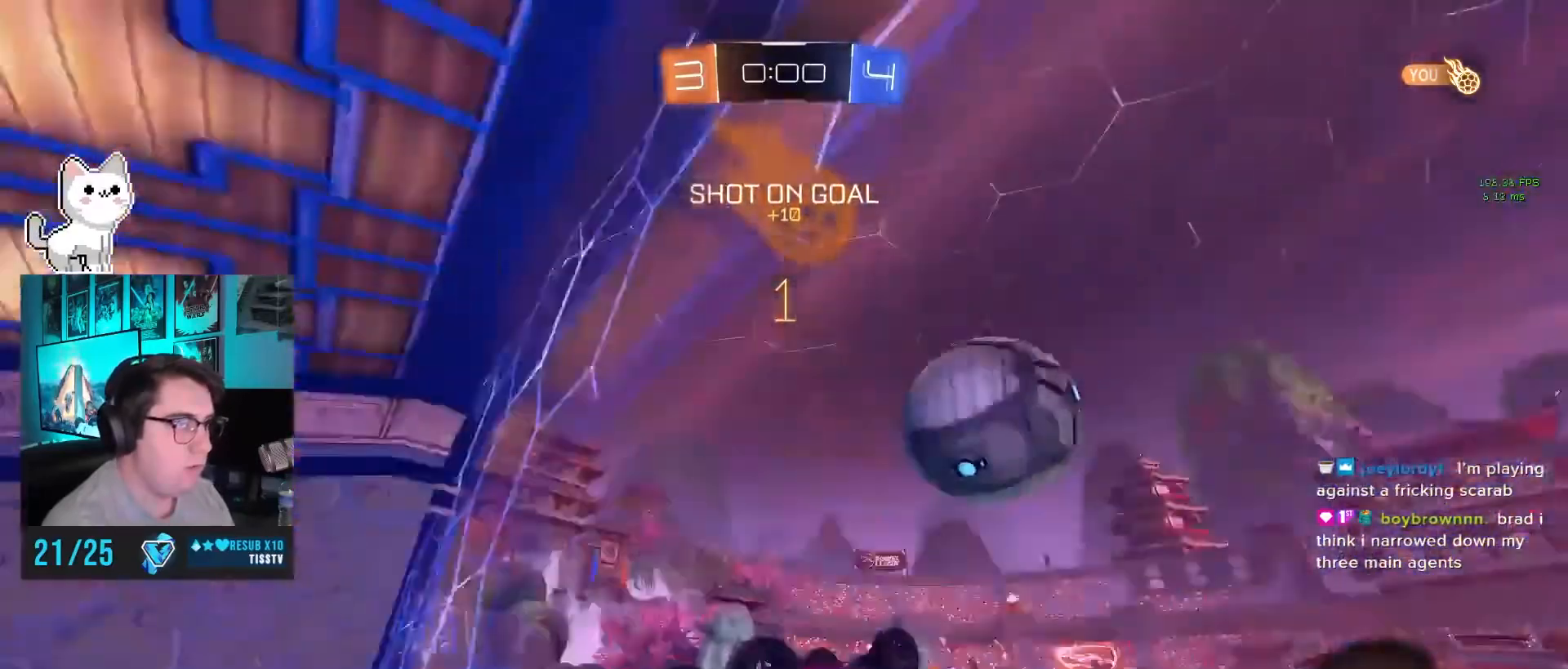
{"dt_ms": 500, "buttons": [], "left_stick": "center", "events": [[150, "left_stick", "center"], [217, "START", "down"], [350, "START", "up"]]}
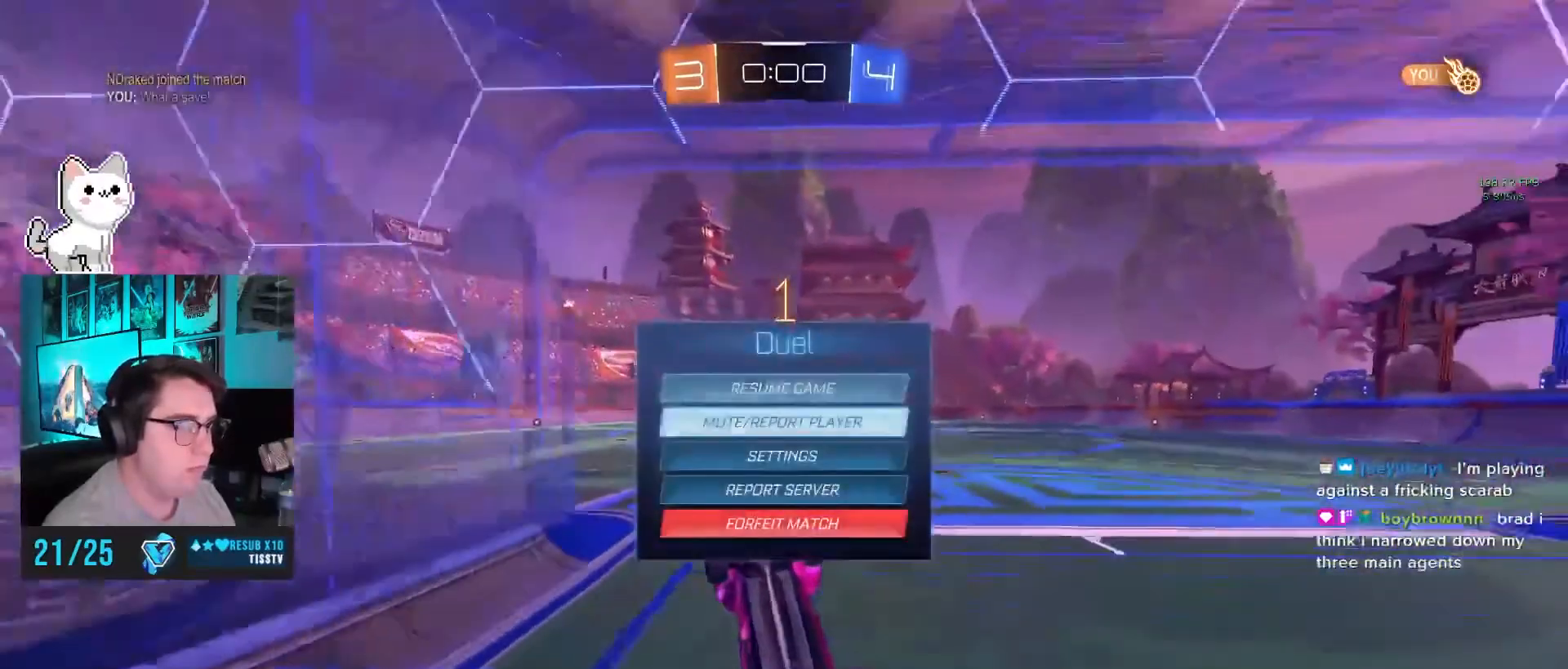
{"dt_ms": 500, "buttons": [], "left_stick": "center", "events": [[400, "CROSS", "down"], [500, "CROSS", "up"]]}
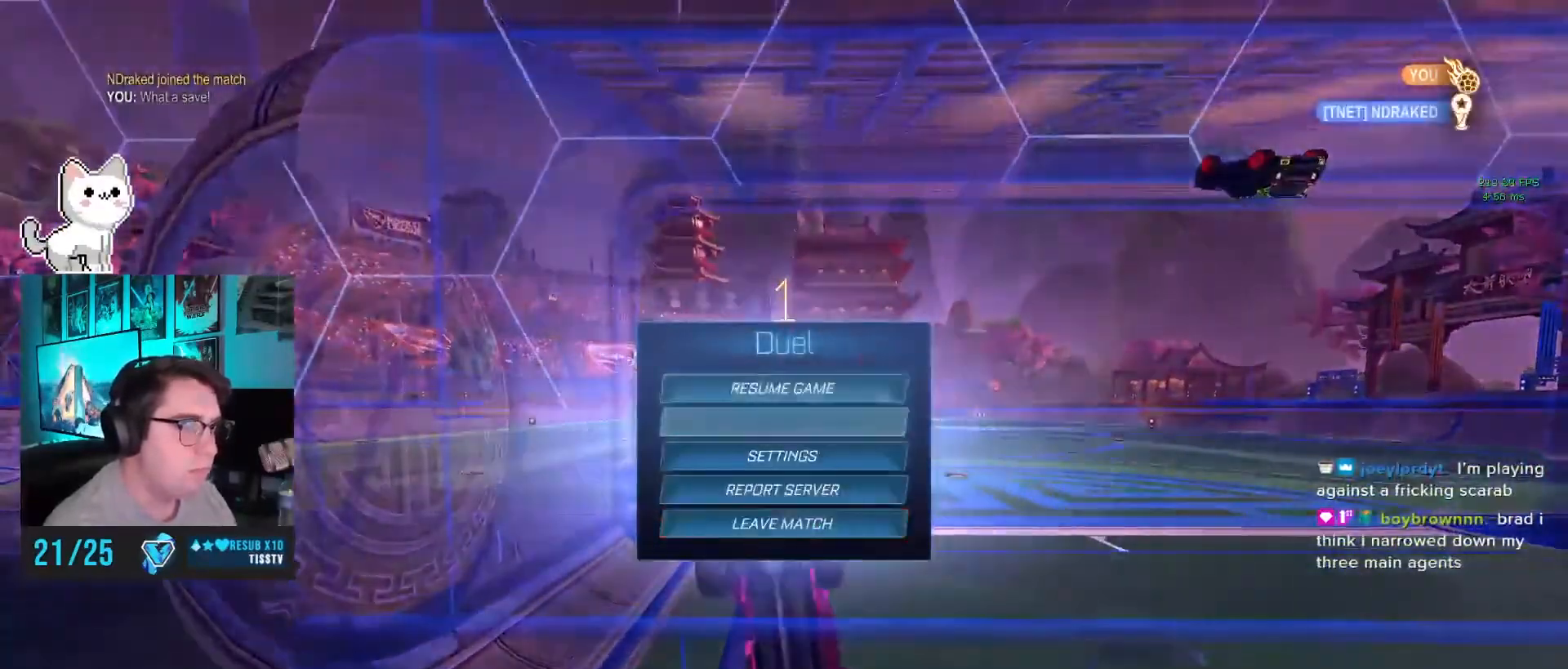
{"dt_ms": 500, "buttons": [], "left_stick": "center", "events": [[17, "DPAD_LEFT", "down"], [117, "DPAD_LEFT", "up"], [217, "CROSS", "down"], [300, "CROSS", "up"]]}
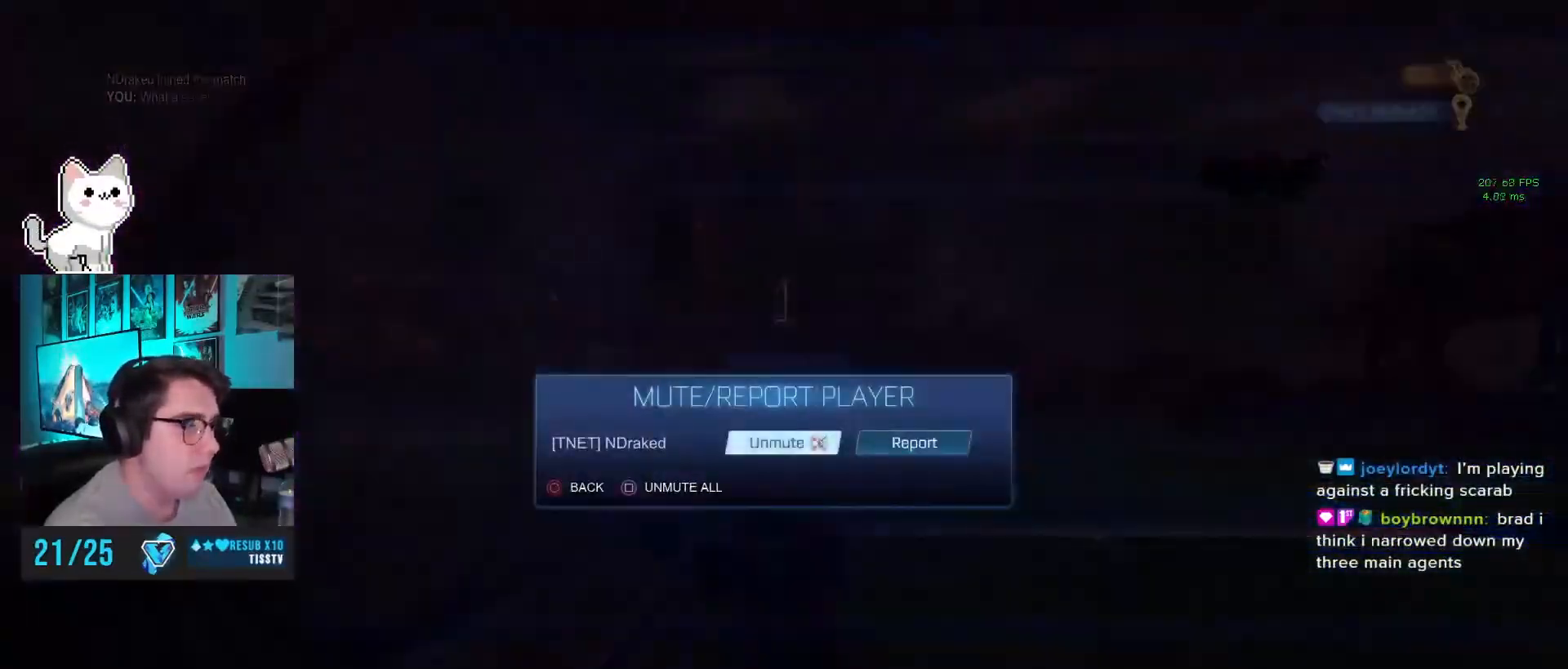
{"dt_ms": 500, "buttons": [], "left_stick": "center"}
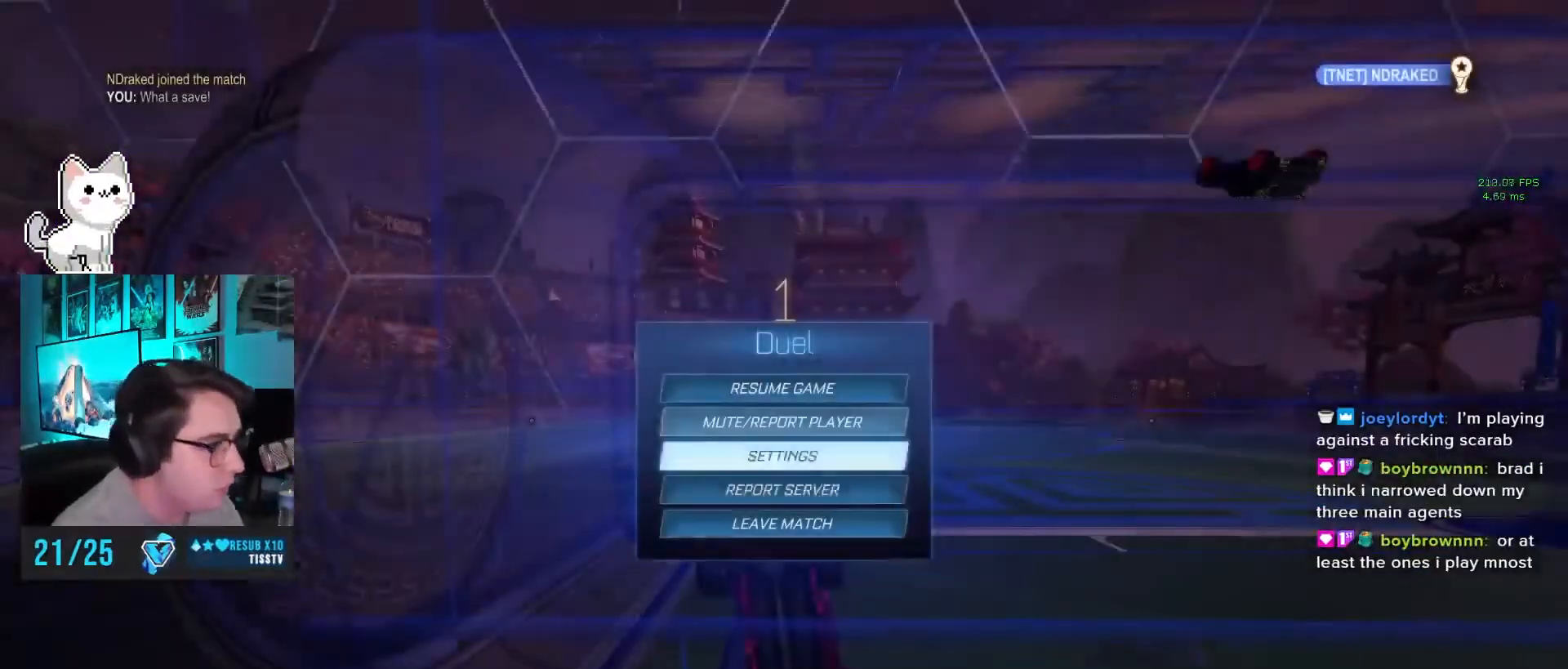
{"dt_ms": 500, "buttons": [], "left_stick": "center", "events": [[283, "CROSS", "down"], [383, "CROSS", "up"]]}
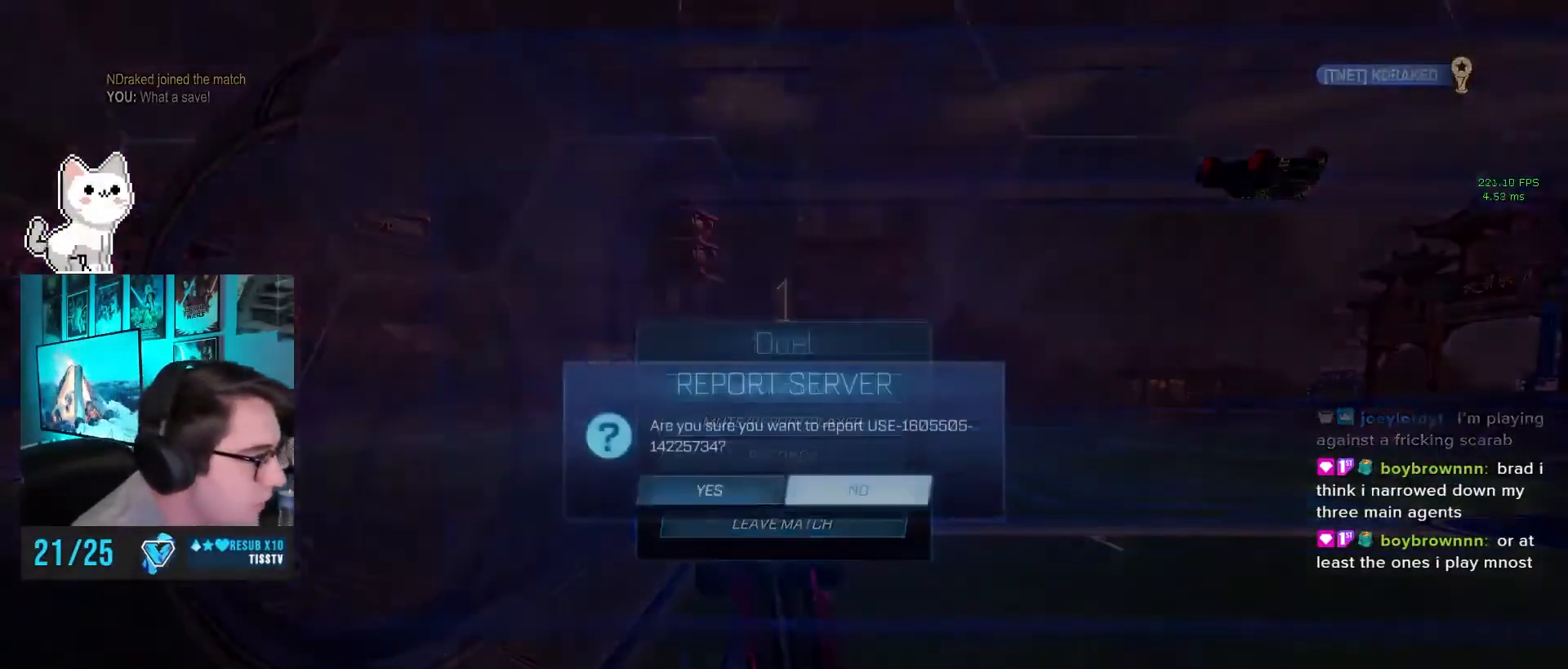
{"dt_ms": 500, "buttons": ["DPAD_LEFT"], "left_stick": "center"}
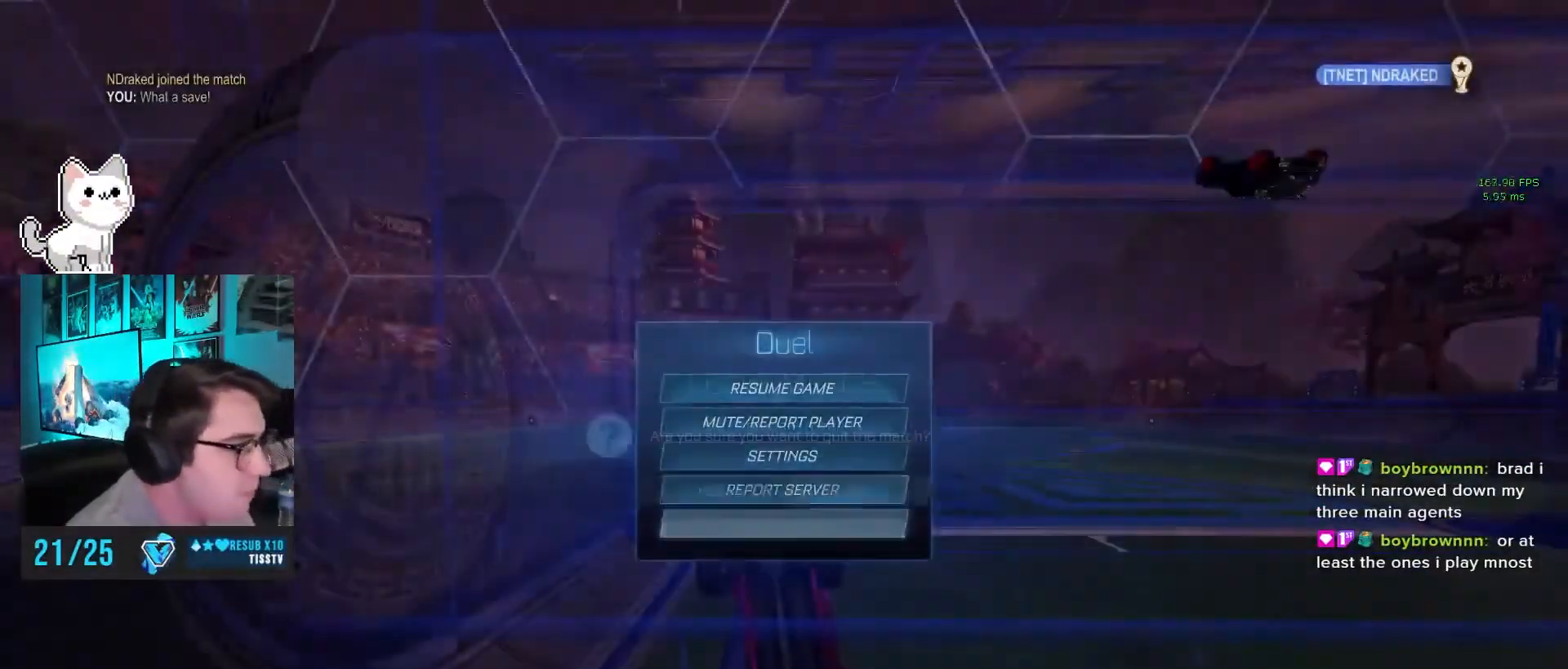
{"dt_ms": 1000, "buttons": [], "left_stick": "center"}
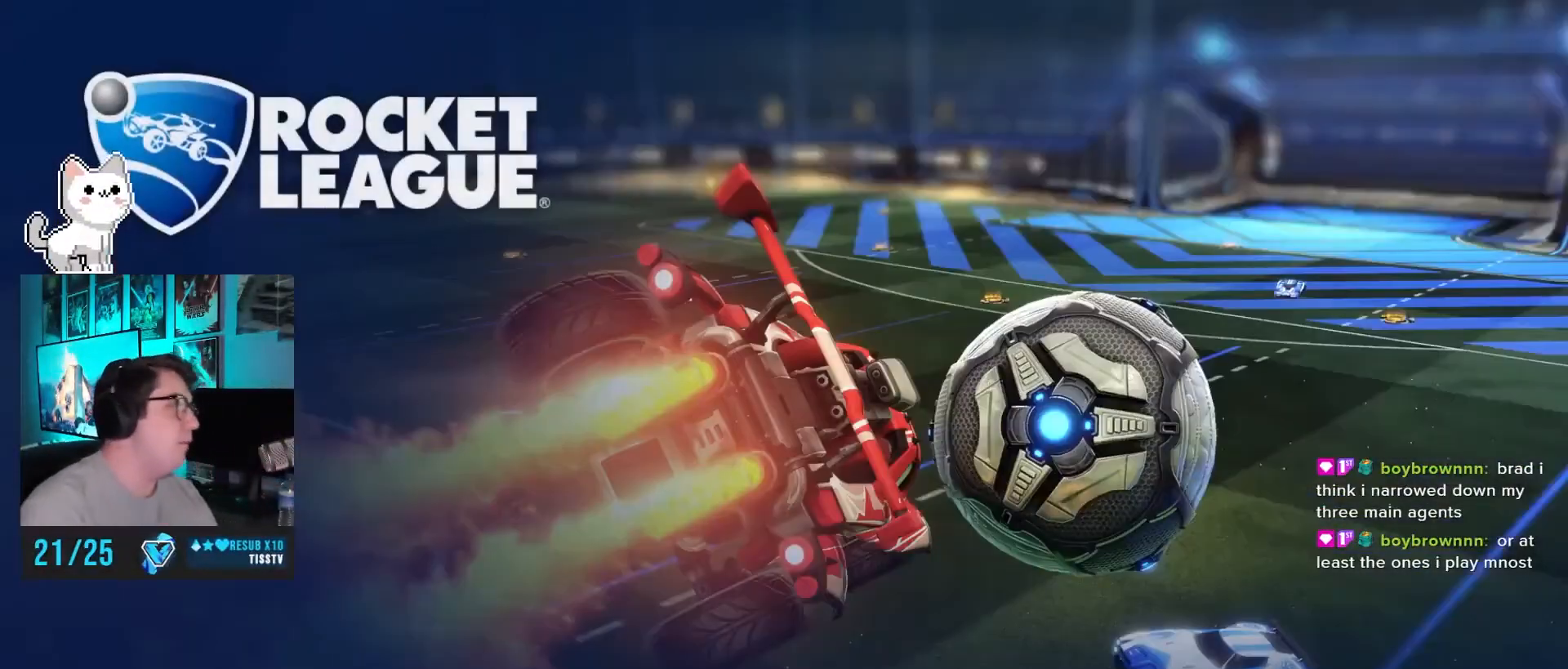
{"dt_ms": 500, "buttons": [], "left_stick": "center", "events": []}
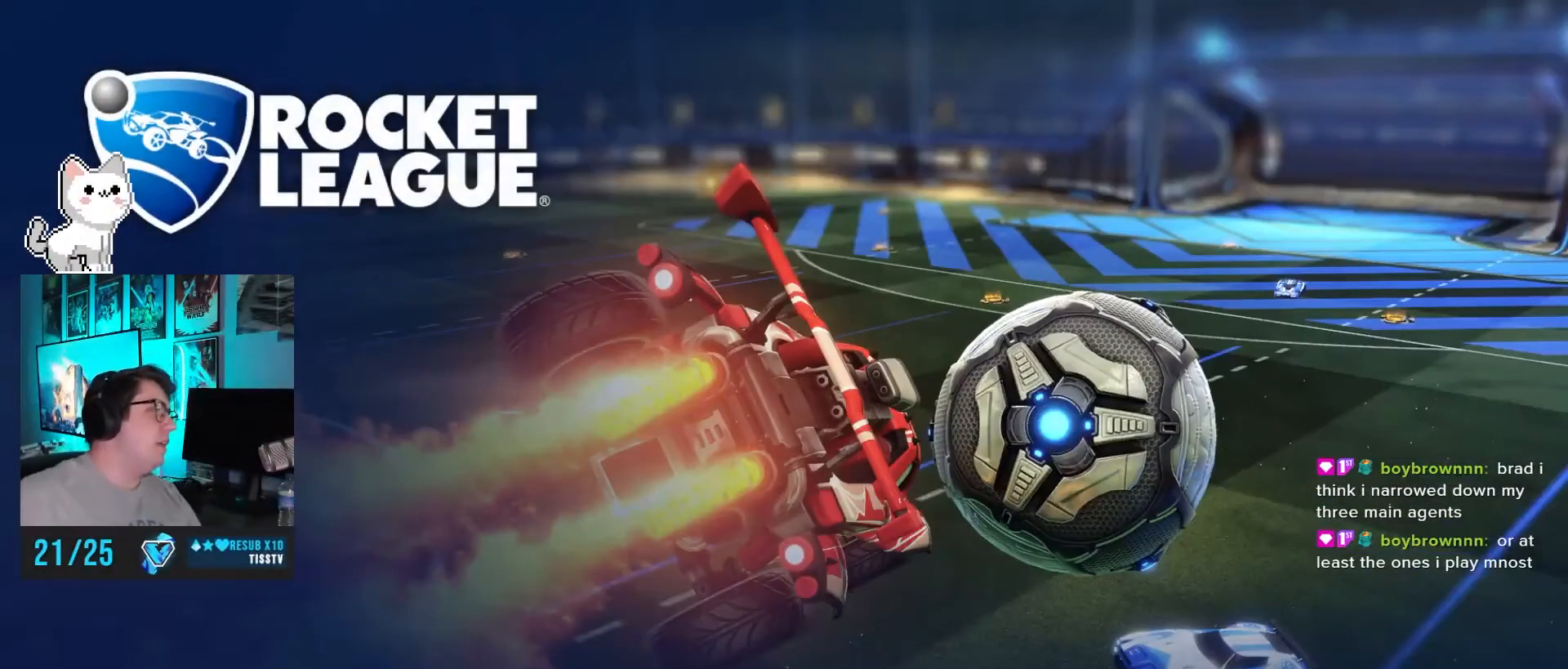
{"dt_ms": 500, "buttons": [], "left_stick": "center", "events": []}
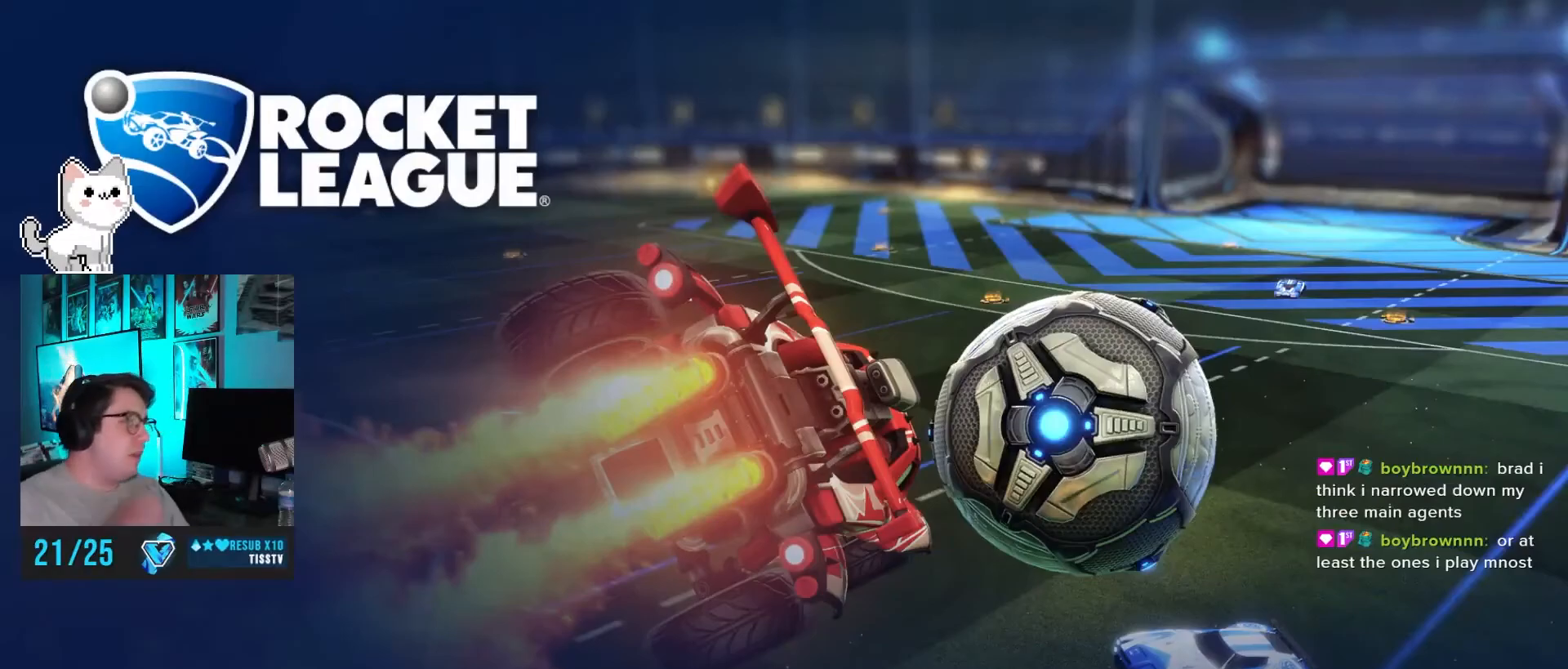
{"dt_ms": 500, "buttons": ["R2"], "left_stick": "up-right", "events": [[283, "R2", "down"], [283, "left_stick", "up-right"]]}
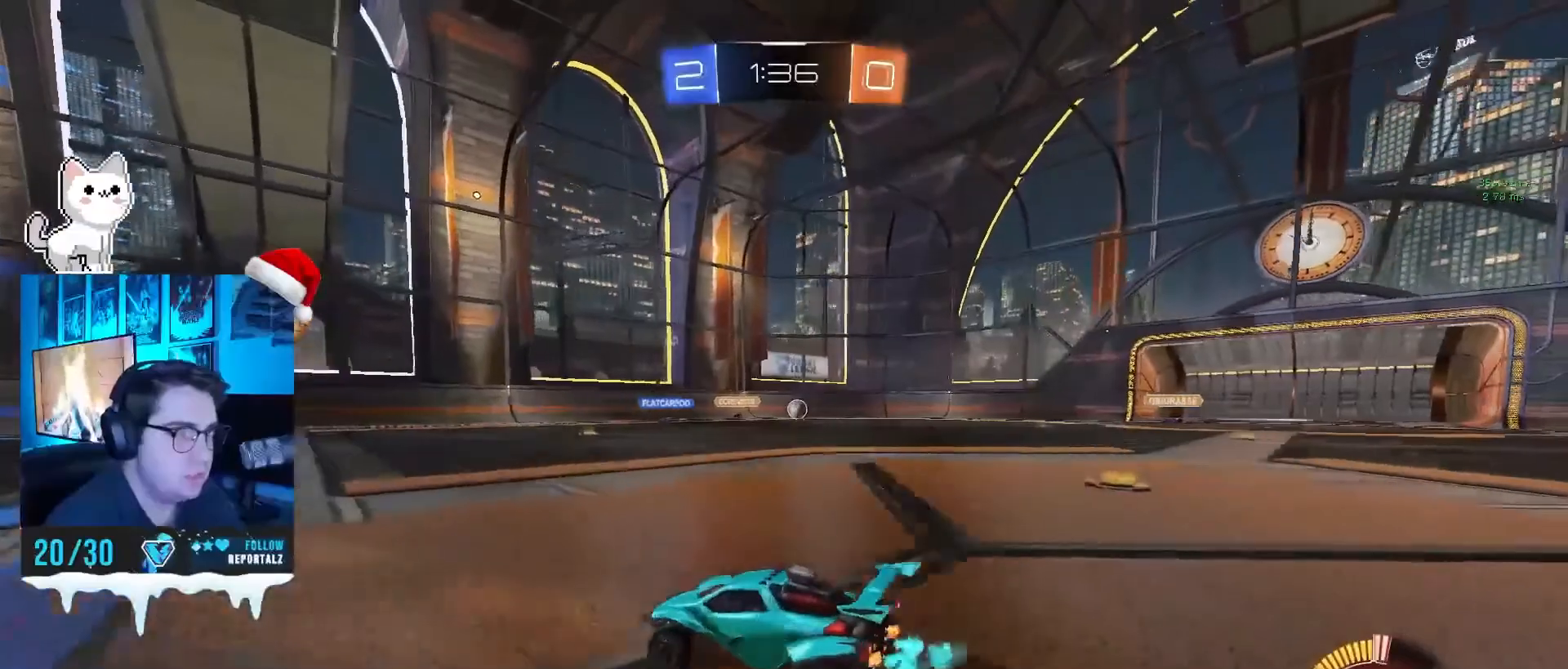
{"dt_ms": 500, "buttons": ["R2"], "left_stick": "up-right", "events": [[350, "CIRCLE", "down"], [500, "CIRCLE", "up"]]}
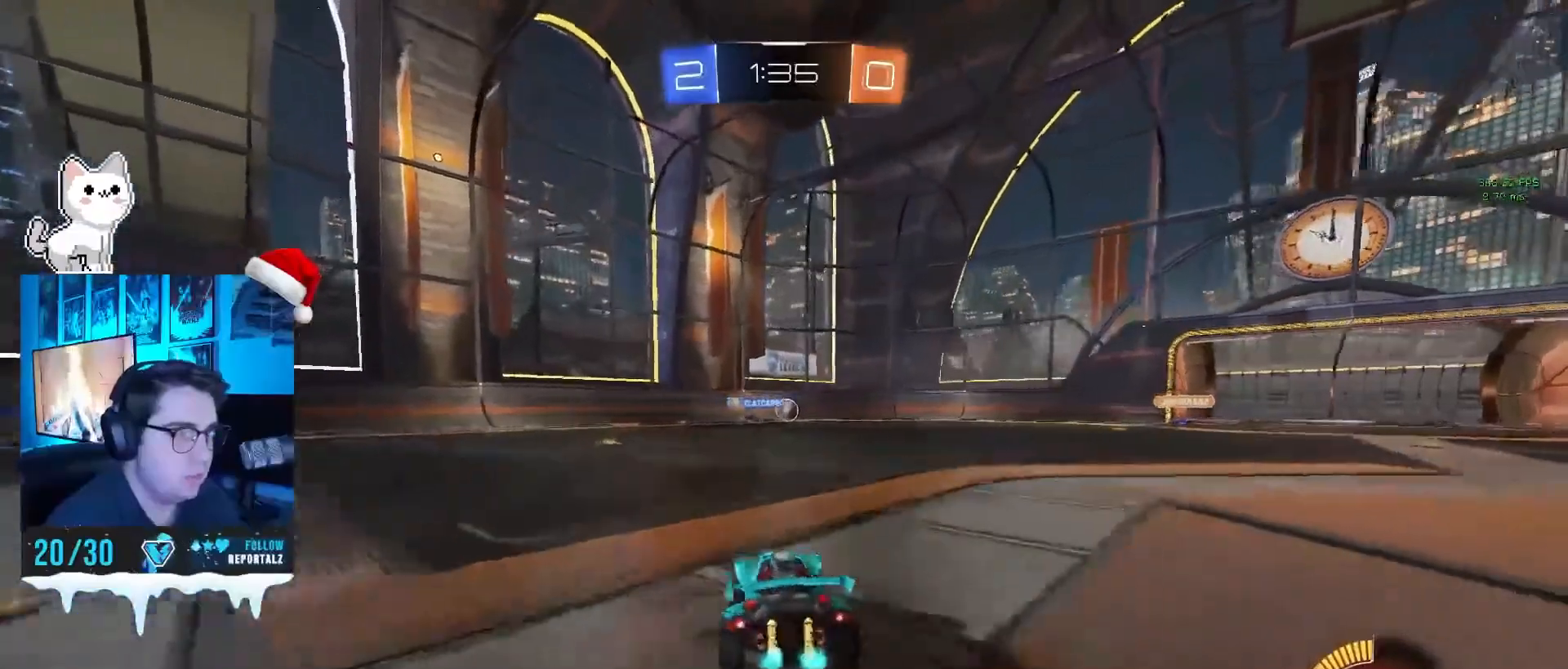
{"dt_ms": 500, "buttons": ["CIRCLE", "R2"], "left_stick": "left", "events": [[117, "CIRCLE", "down"], [300, "CIRCLE", "up"], [433, "left_stick", "center"], [483, "CIRCLE", "down"], [500, "left_stick", "left"]]}
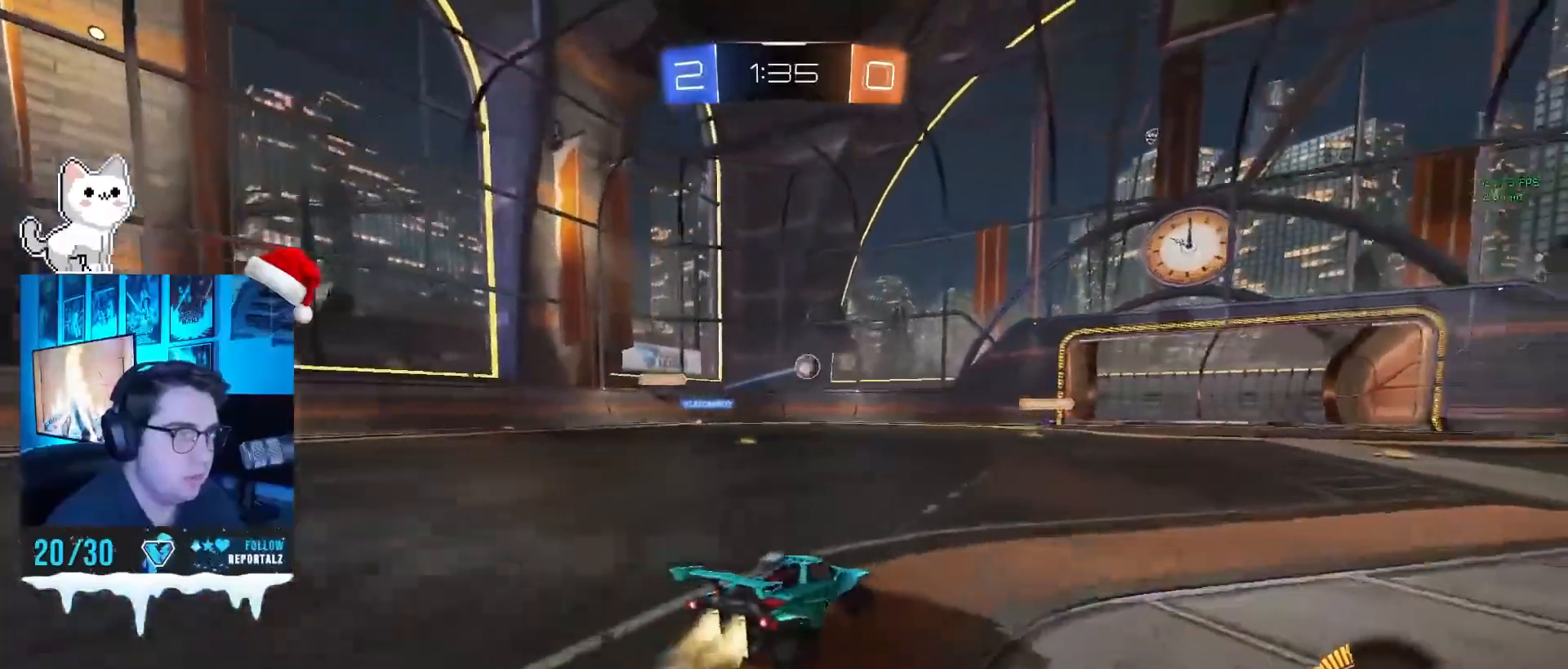
{"dt_ms": 500, "buttons": ["R2"], "left_stick": "center", "events": [[133, "left_stick", "center"], [150, "CIRCLE", "up"], [233, "left_stick", "left"], [383, "left_stick", "center"]]}
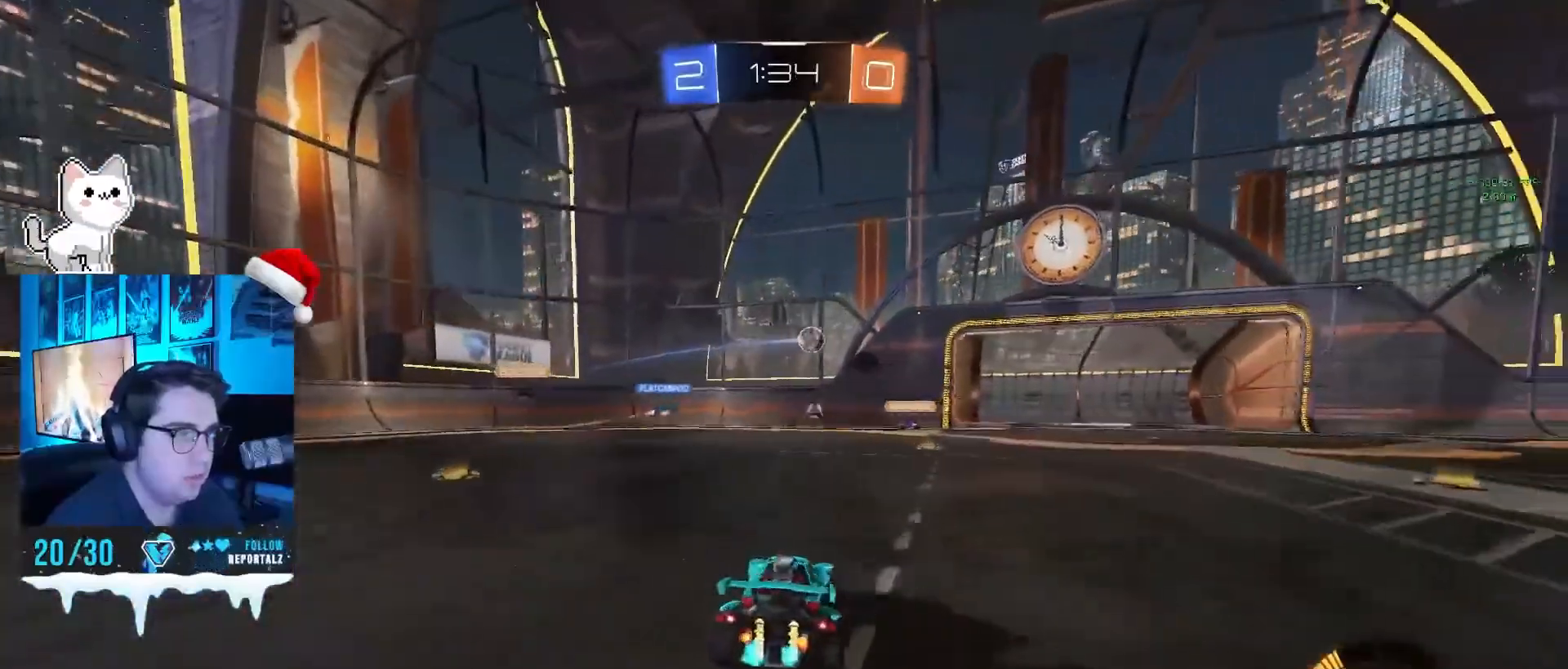
{"dt_ms": 500, "buttons": ["R2"], "left_stick": "right", "events": [[83, "left_stick", "right"], [300, "left_stick", "center"], [367, "left_stick", "right"]]}
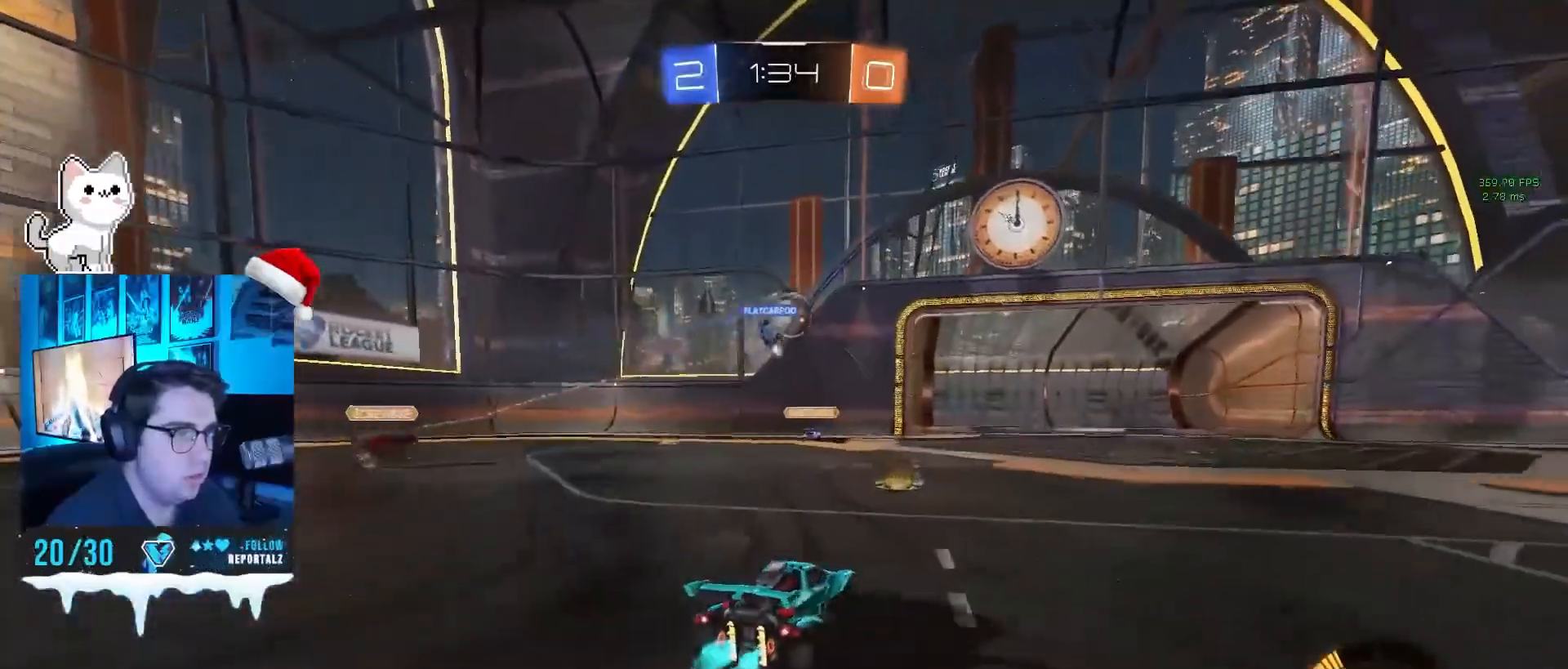
{"dt_ms": 500, "buttons": ["R2"], "left_stick": "right", "events": [[117, "left_stick", "center"], [350, "left_stick", "right"]]}
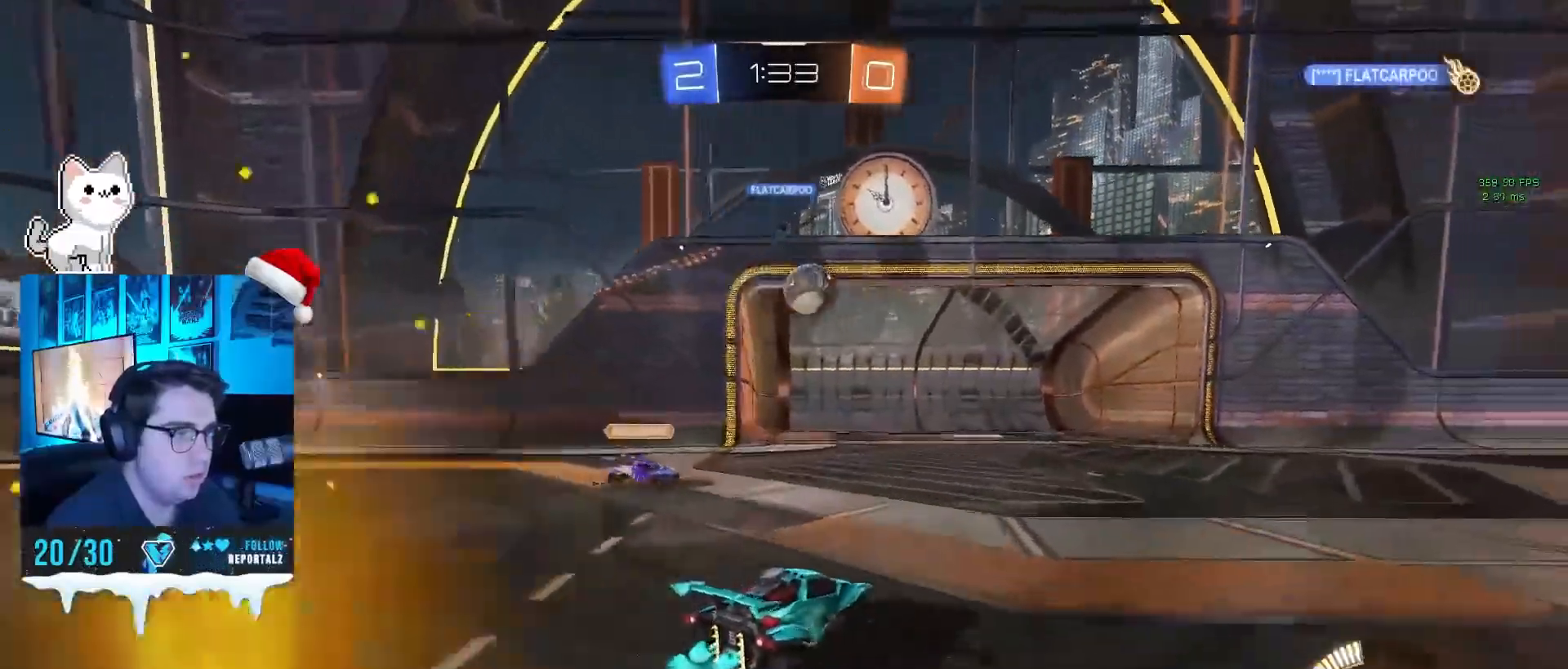
{"dt_ms": 500, "buttons": ["R2"], "left_stick": "left", "events": [[117, "left_stick", "center"], [433, "left_stick", "left"]]}
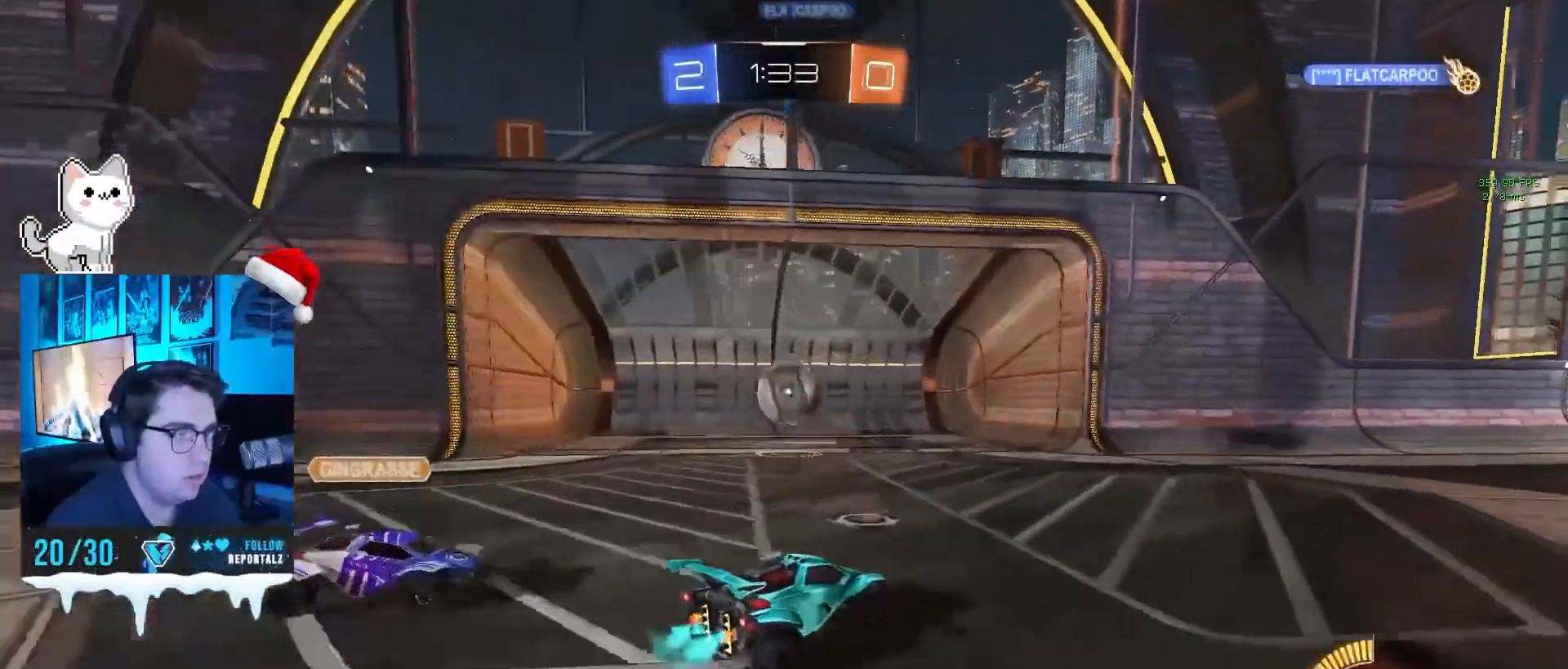
{"dt_ms": 500, "buttons": ["L2", "R2"], "left_stick": "center", "events": [[17, "left_stick", "center"], [67, "L2", "down"], [233, "L2", "up"], [350, "left_stick", "left"], [433, "L2", "down"], [450, "left_stick", "center"]]}
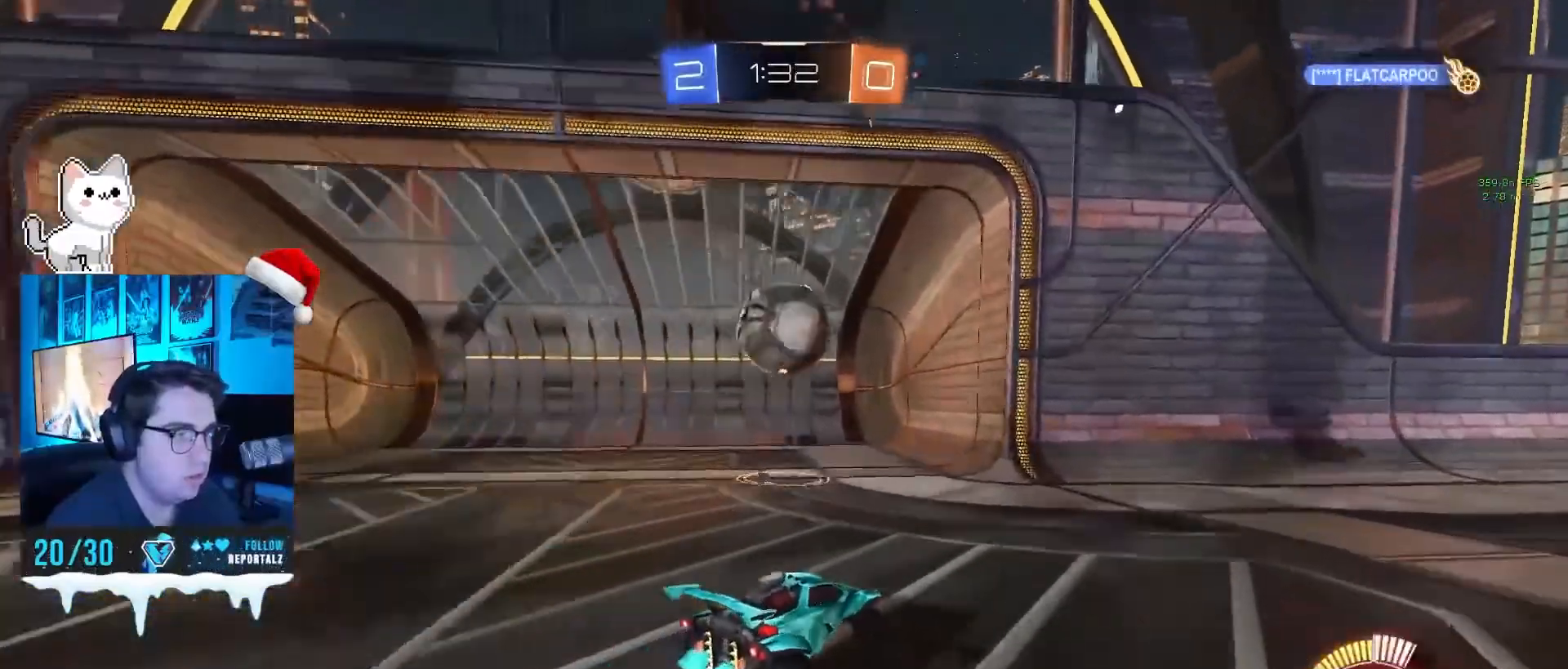
{"dt_ms": 500, "buttons": ["R2"], "left_stick": "center", "events": [[33, "left_stick", "right"], [117, "left_stick", "center"], [183, "left_stick", "left"], [217, "L2", "up"], [250, "left_stick", "center"], [350, "left_stick", "left"], [483, "left_stick", "center"]]}
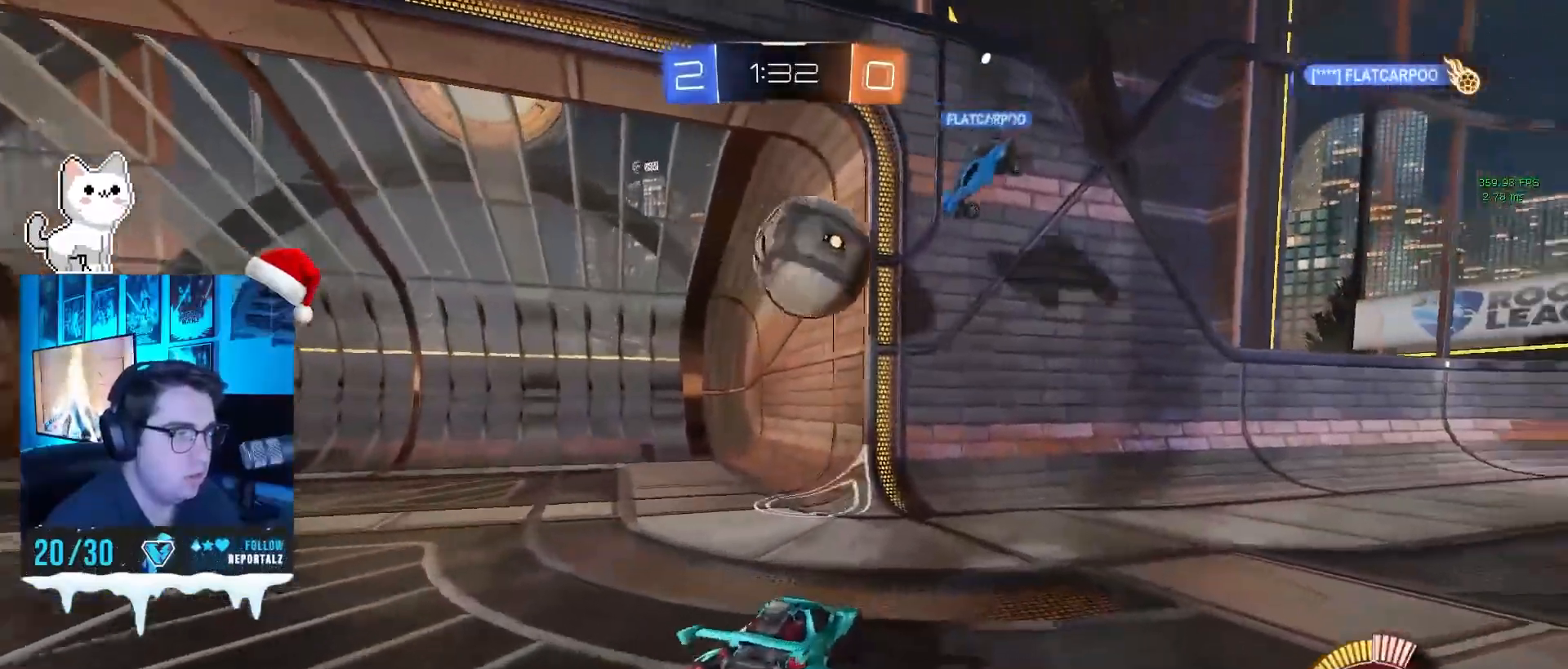
{"dt_ms": 500, "buttons": ["CROSS", "R2"], "left_stick": "down-left", "events": [[17, "left_stick", "down"], [33, "CROSS", "down"], [233, "CROSS", "up"], [233, "left_stick", "down-left"], [383, "CROSS", "down"]]}
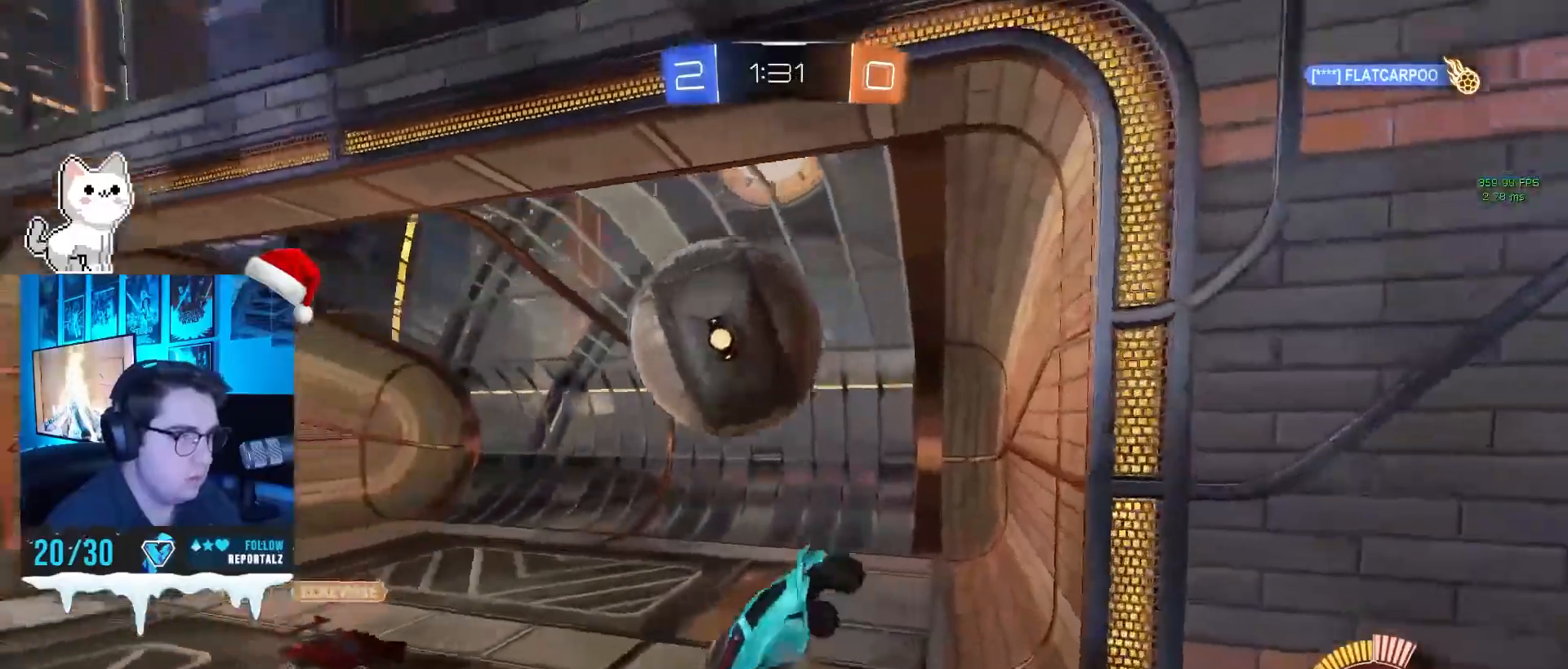
{"dt_ms": 500, "buttons": ["R2"], "left_stick": "left", "events": [[33, "CROSS", "up"], [167, "left_stick", "left"], [233, "TRIANGLE", "down"], [367, "TRIANGLE", "up"]]}
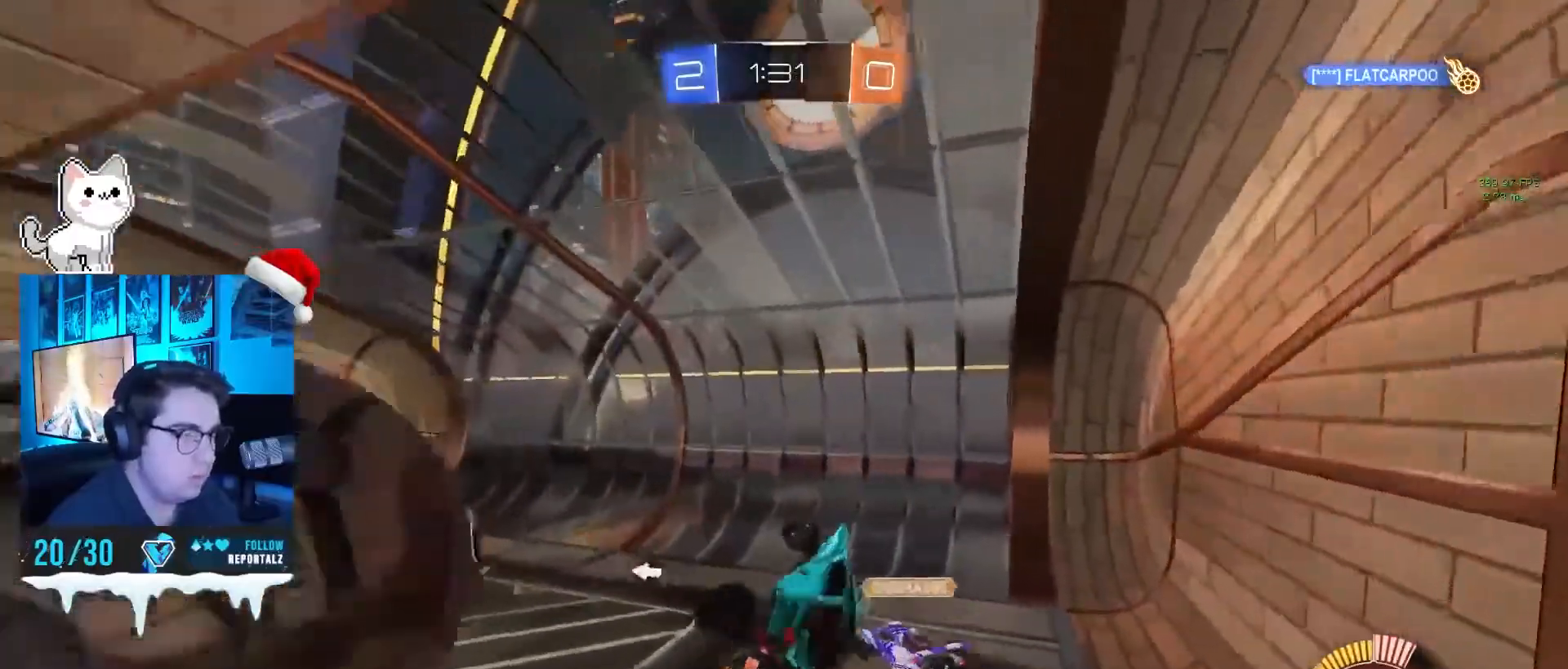
{"dt_ms": 500, "buttons": [], "left_stick": "center", "events": [[67, "R2", "up"], [67, "left_stick", "center"], [117, "left_stick", "up"], [233, "left_stick", "center"], [400, "left_stick", "up-left"], [450, "left_stick", "center"]]}